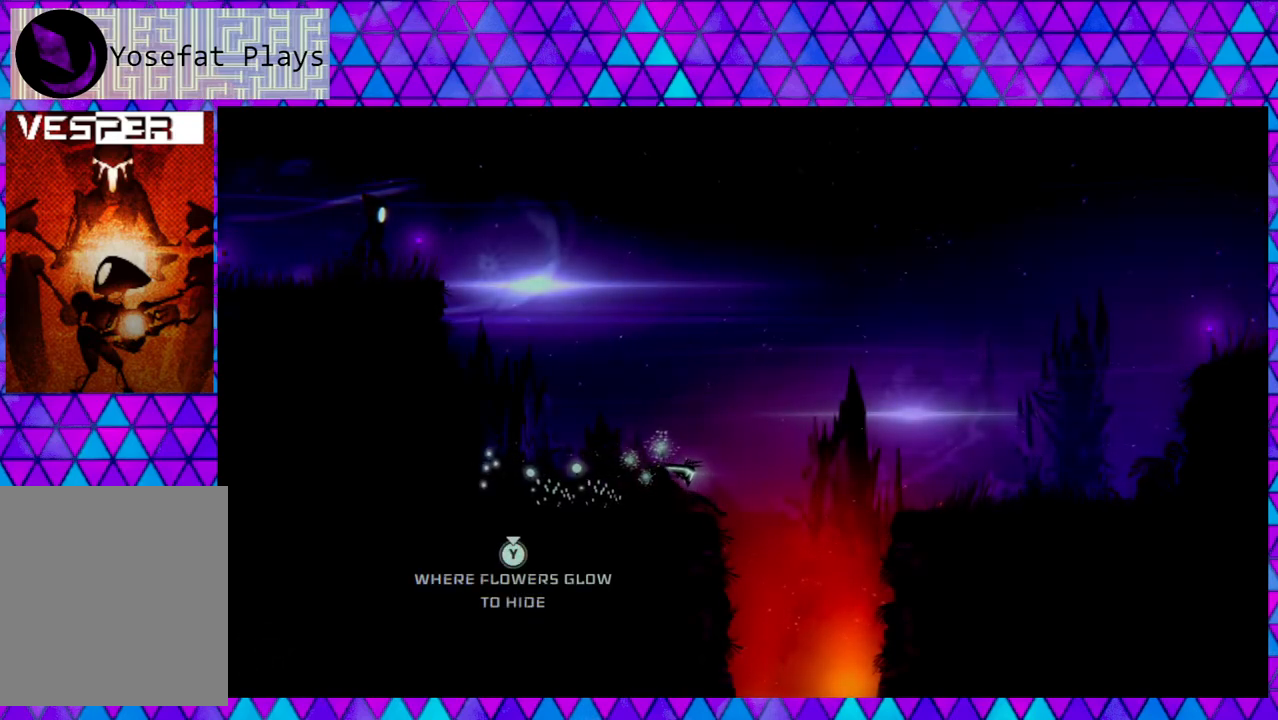
Gameplay with a controller (Nintendo layout); each line is a JSON object with the inputs held at the frame after it. "events" lists button and stick changes between this image and that frame as [ms after this image, input, new state], when the widget could be followed in between.
{"buttons": ["DPAD_RIGHT"], "left_stick": "center", "right_stick": "center", "events": [[117, "DPAD_RIGHT", "down"]]}
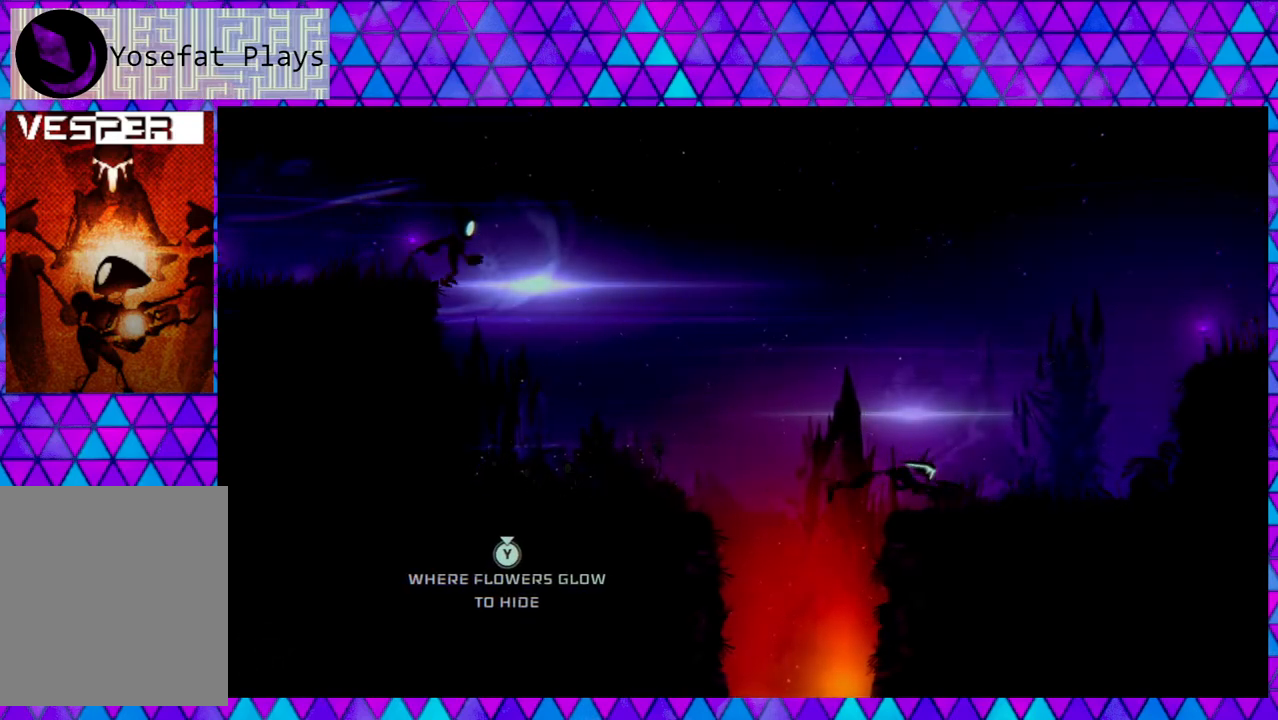
{"buttons": [], "left_stick": "center", "right_stick": "center", "events": [[233, "DPAD_RIGHT", "up"]]}
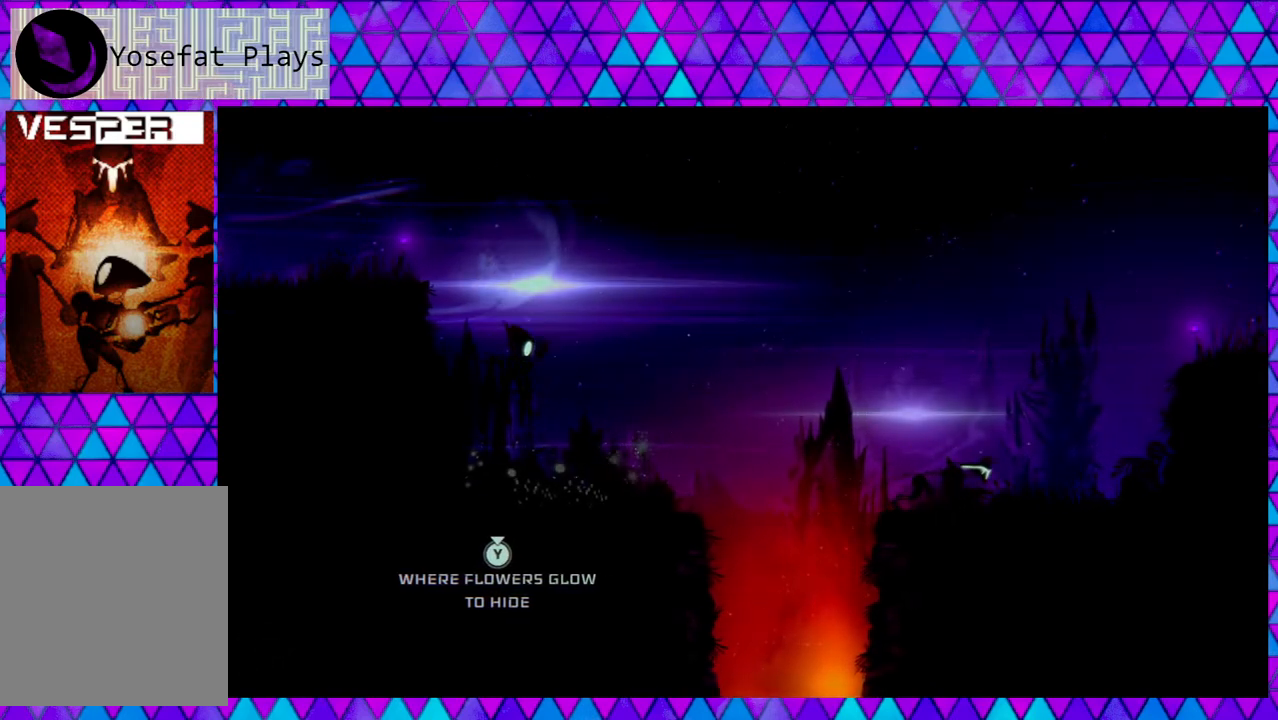
{"buttons": ["X"], "left_stick": "center", "right_stick": "center", "events": [[367, "X", "down"]]}
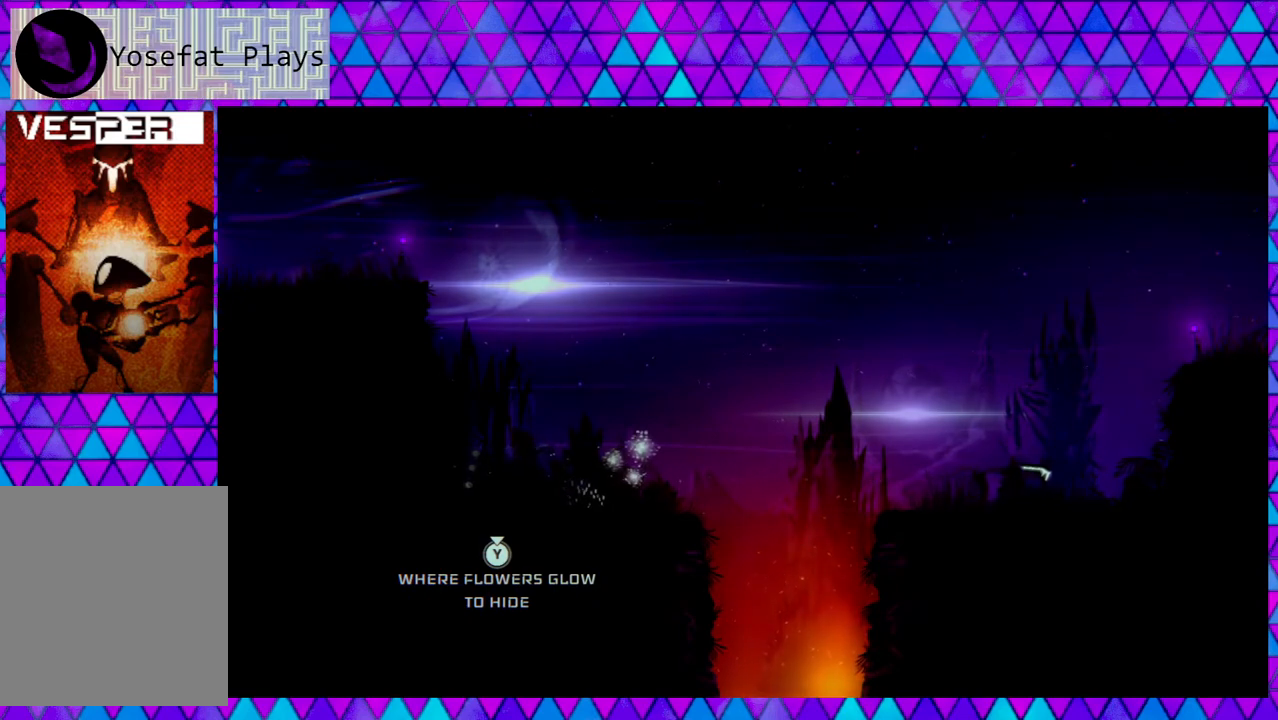
{"buttons": [], "left_stick": "center", "right_stick": "center", "events": [[33, "X", "up"]]}
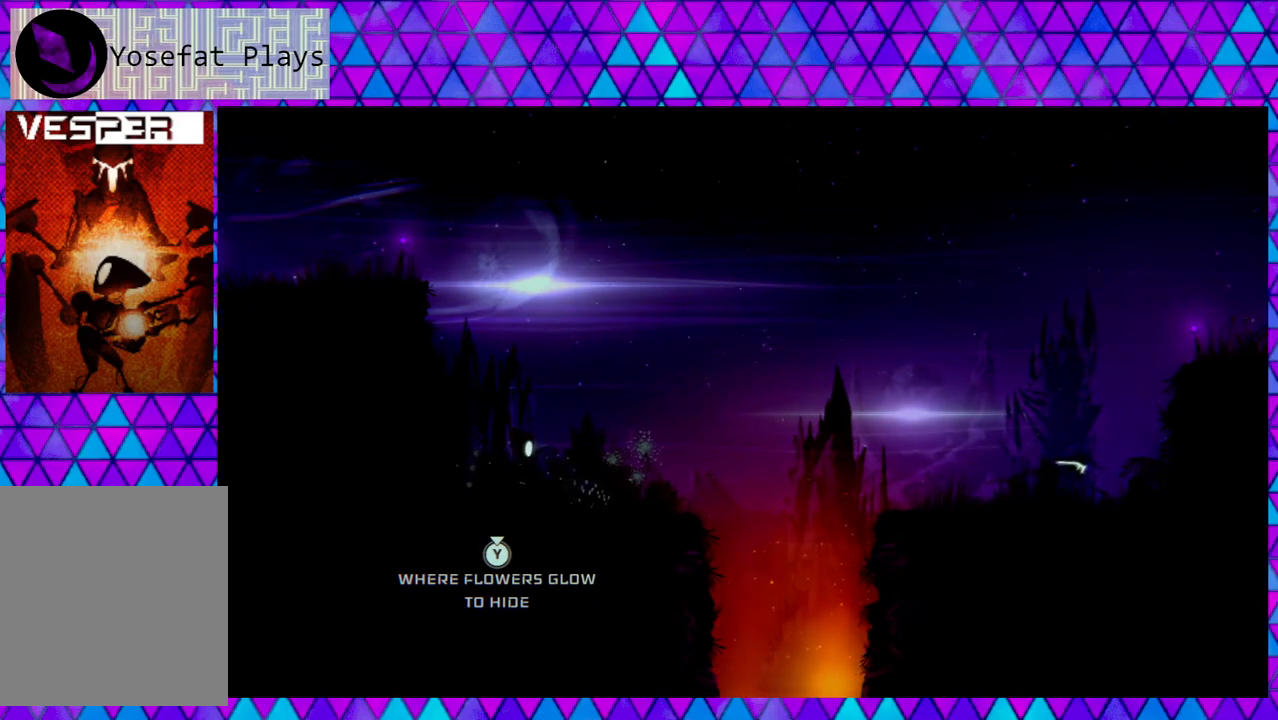
{"buttons": ["DPAD_DOWN"], "left_stick": "center", "right_stick": "center", "events": [[250, "DPAD_DOWN", "down"]]}
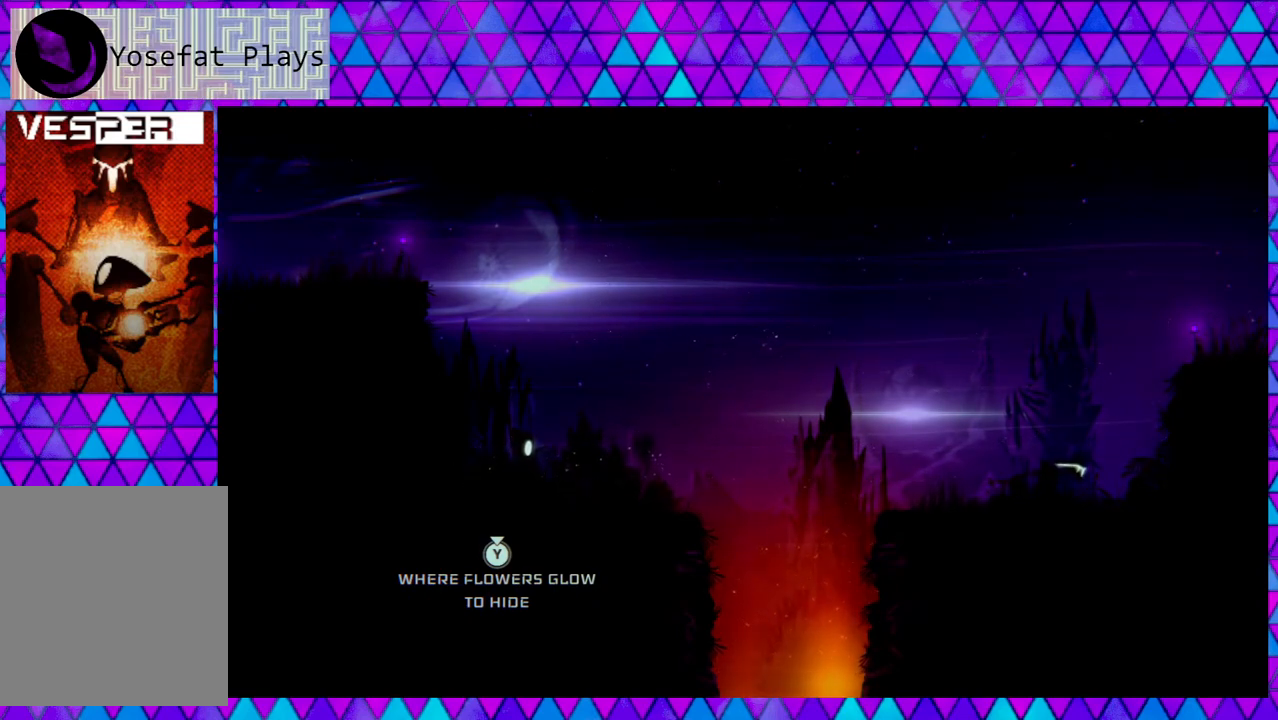
{"buttons": ["A"], "left_stick": "center", "right_stick": "center", "events": [[250, "A", "down"], [300, "DPAD_DOWN", "up"]]}
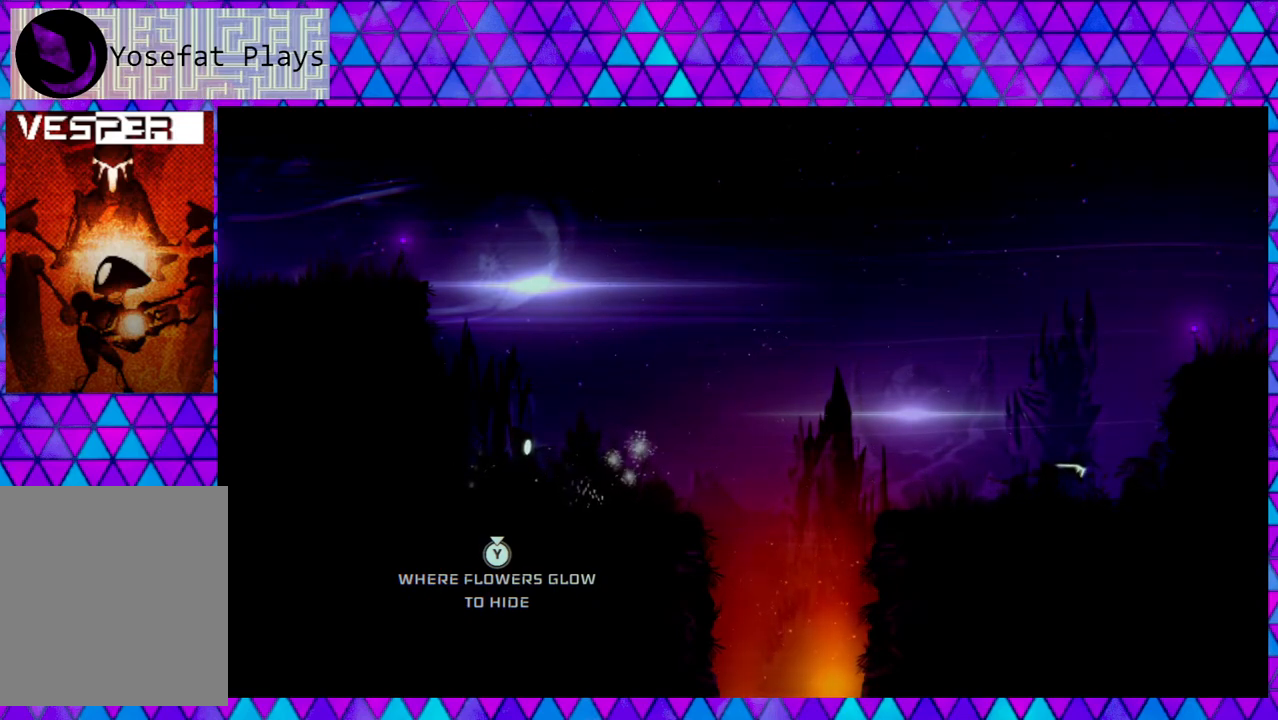
{"buttons": ["B"], "left_stick": "center", "right_stick": "center", "events": [[283, "A", "up"], [367, "B", "down"]]}
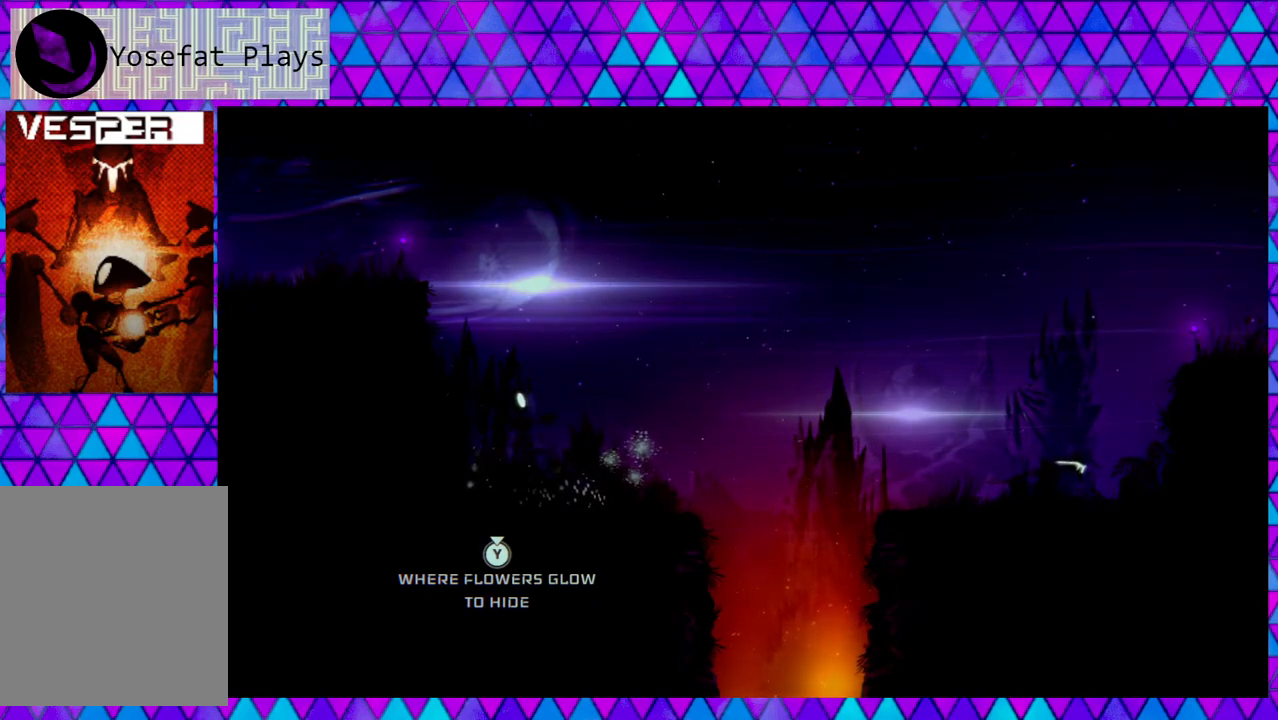
{"buttons": [], "left_stick": "center", "right_stick": "center", "events": [[500, "B", "up"]]}
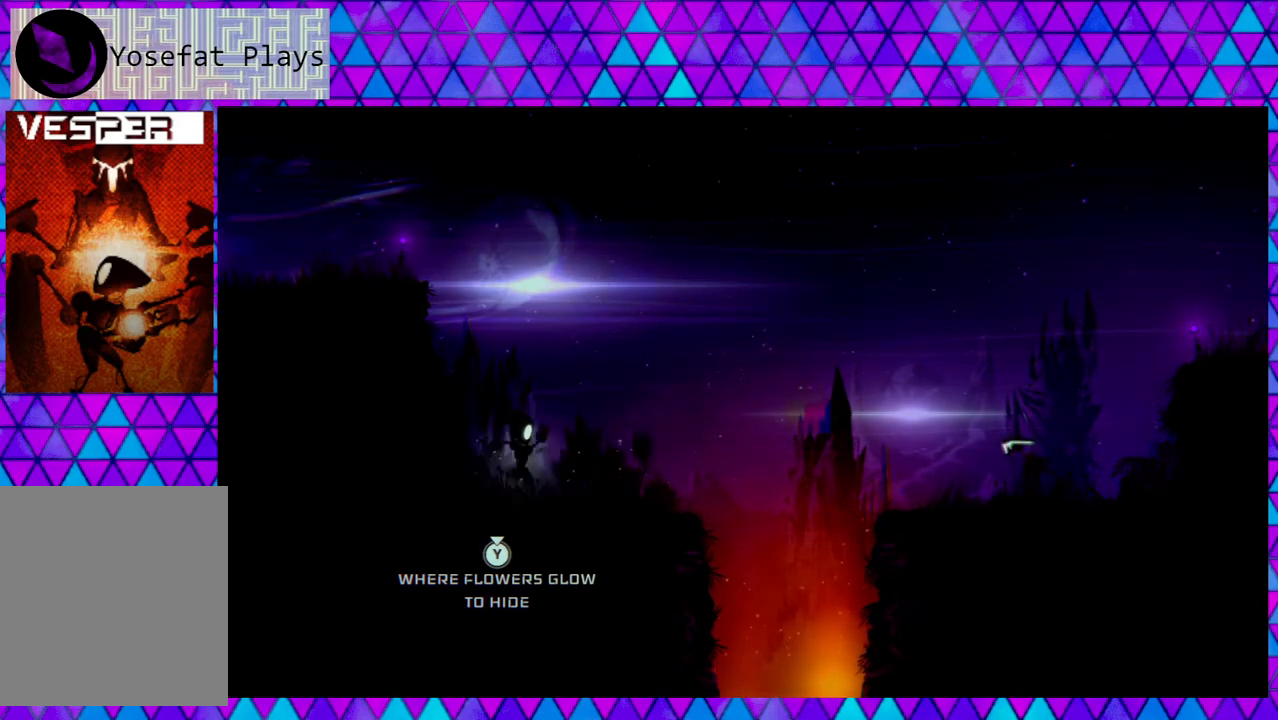
{"buttons": ["DPAD_DOWN"], "left_stick": "center", "right_stick": "center", "events": [[500, "DPAD_DOWN", "down"]]}
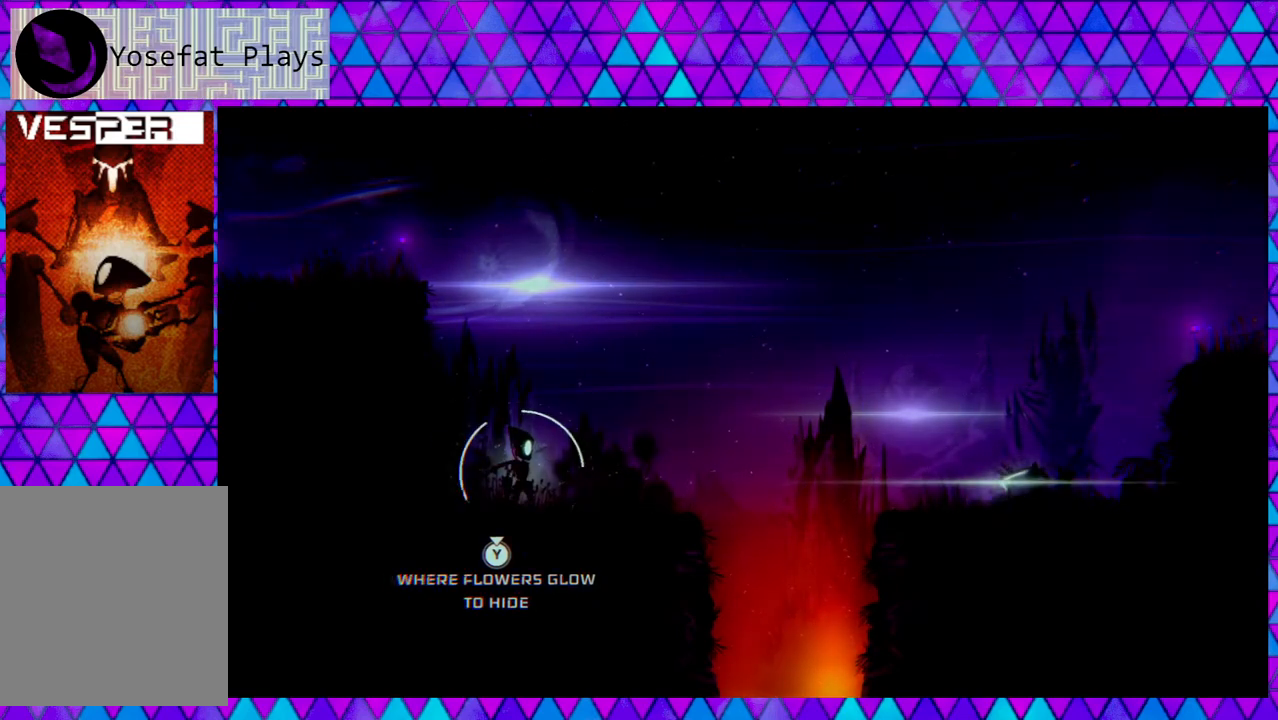
{"buttons": [], "left_stick": "center", "right_stick": "center", "events": [[167, "Y", "down"], [433, "DPAD_DOWN", "up"], [433, "Y", "up"]]}
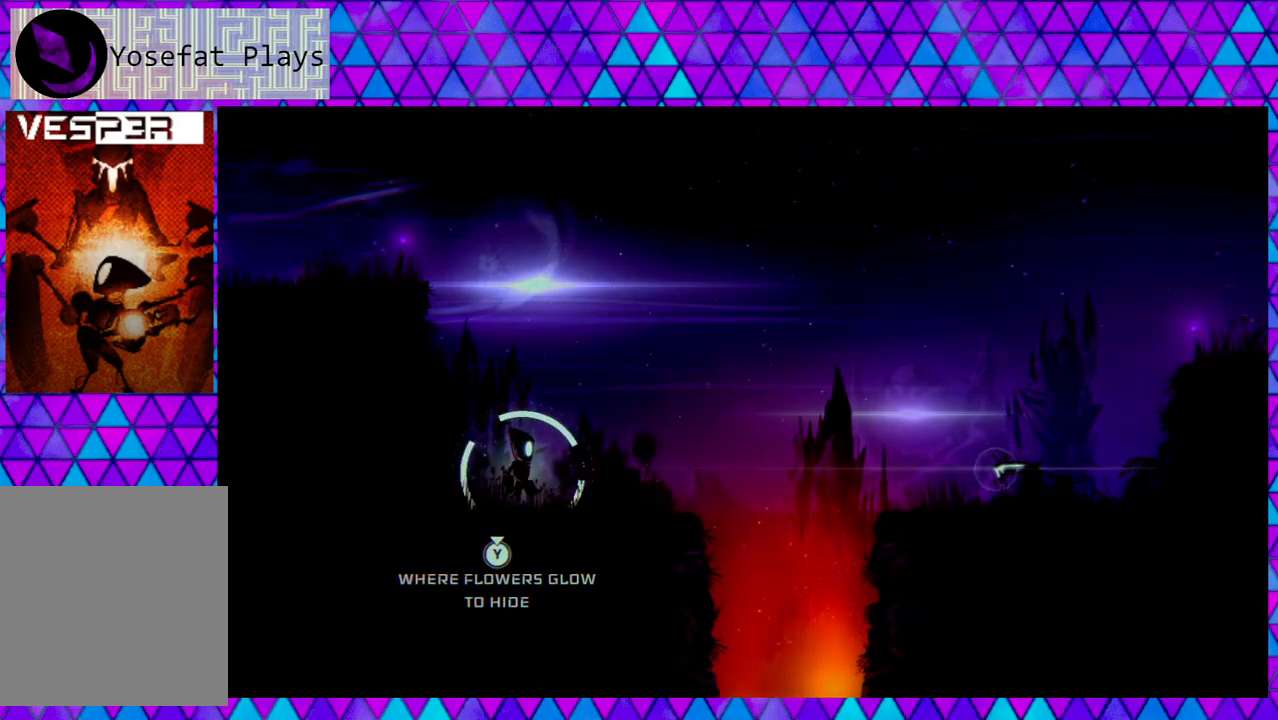
{"buttons": [], "left_stick": "center", "right_stick": "center", "events": [[133, "X", "down"], [167, "Y", "down"], [267, "X", "up"], [267, "Y", "up"]]}
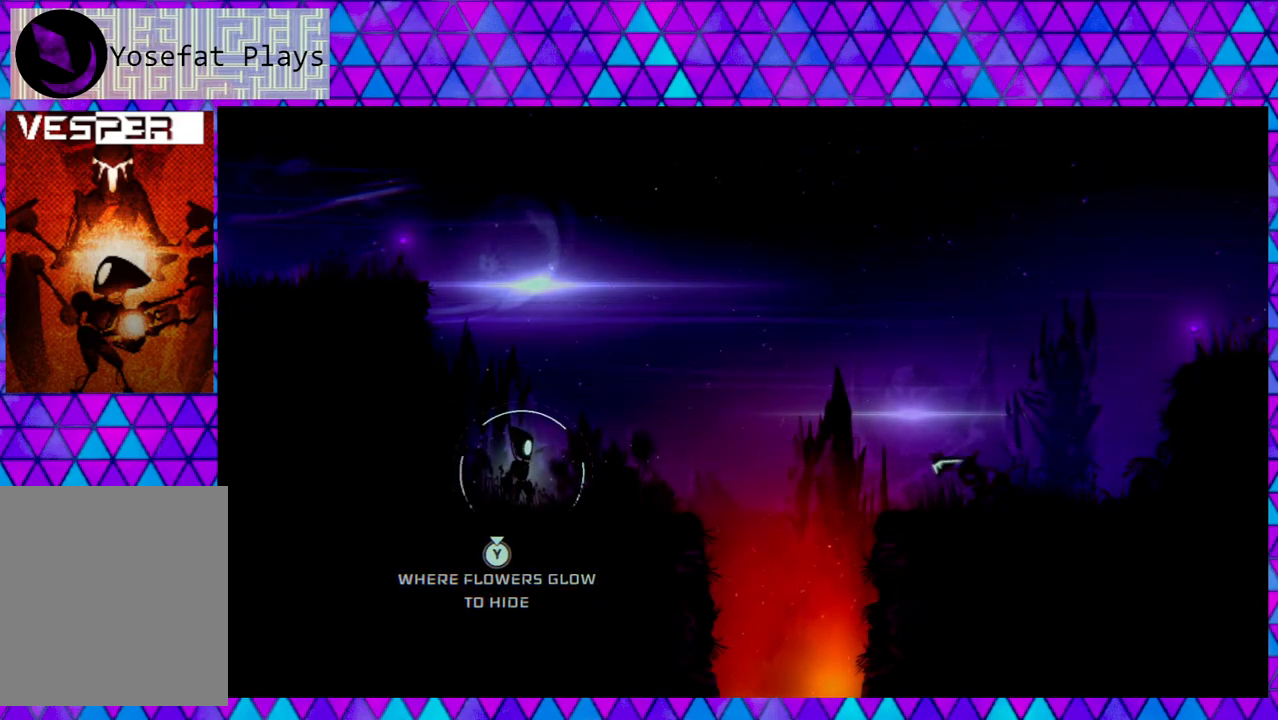
{"buttons": ["DPAD_LEFT"], "left_stick": "center", "right_stick": "center", "events": [[133, "DPAD_LEFT", "down"]]}
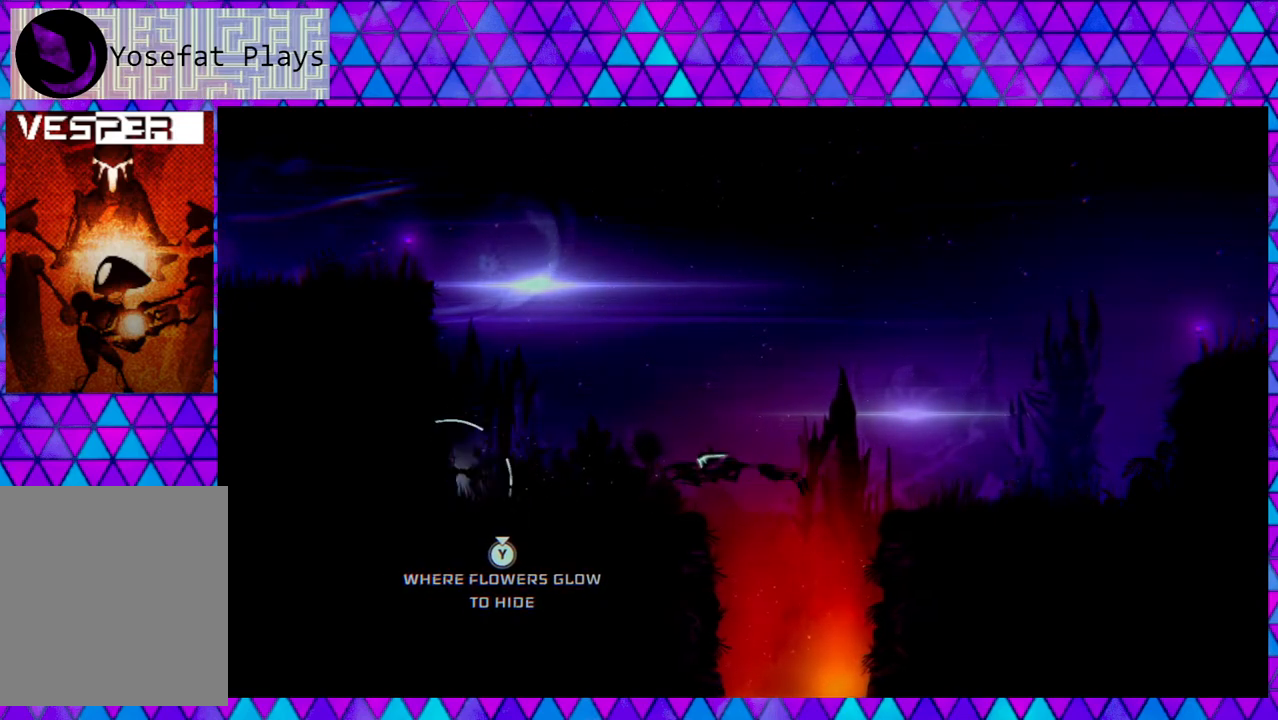
{"buttons": ["B", "DPAD_RIGHT"], "left_stick": "center", "right_stick": "center", "events": [[183, "DPAD_LEFT", "up"], [233, "B", "down"], [267, "DPAD_RIGHT", "down"]]}
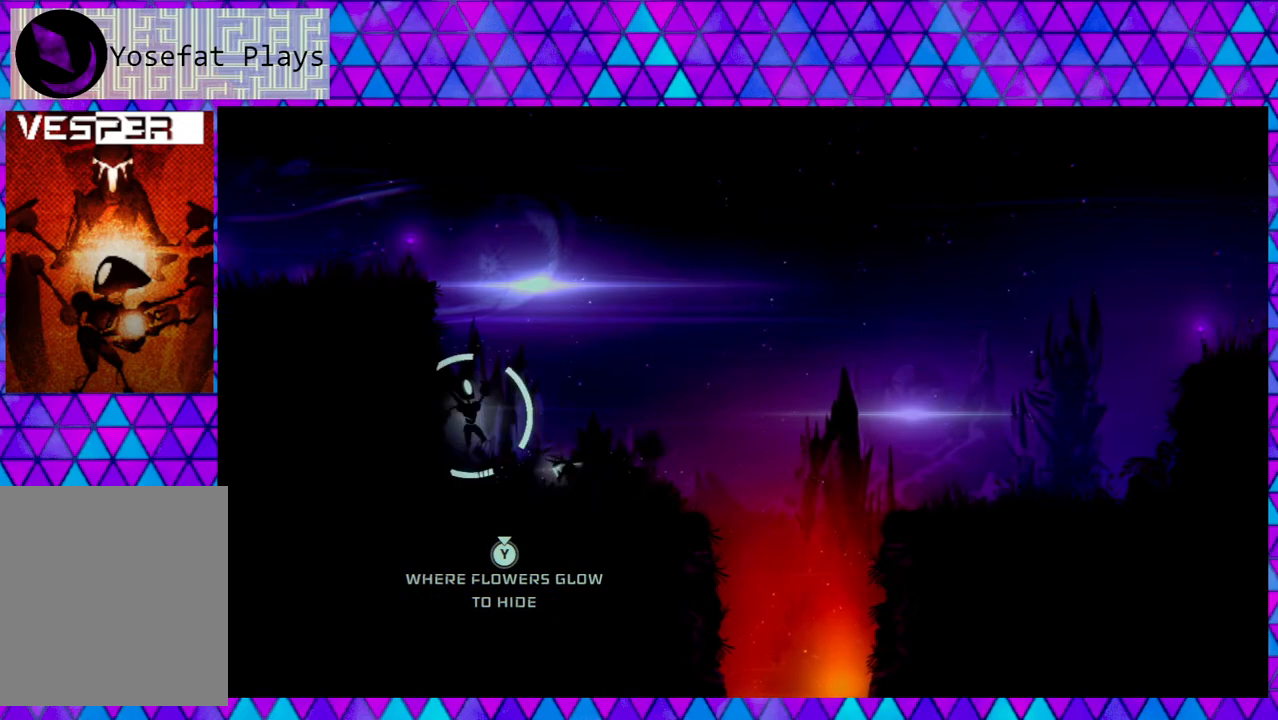
{"buttons": ["DPAD_RIGHT"], "left_stick": "center", "right_stick": "center", "events": [[400, "B", "up"]]}
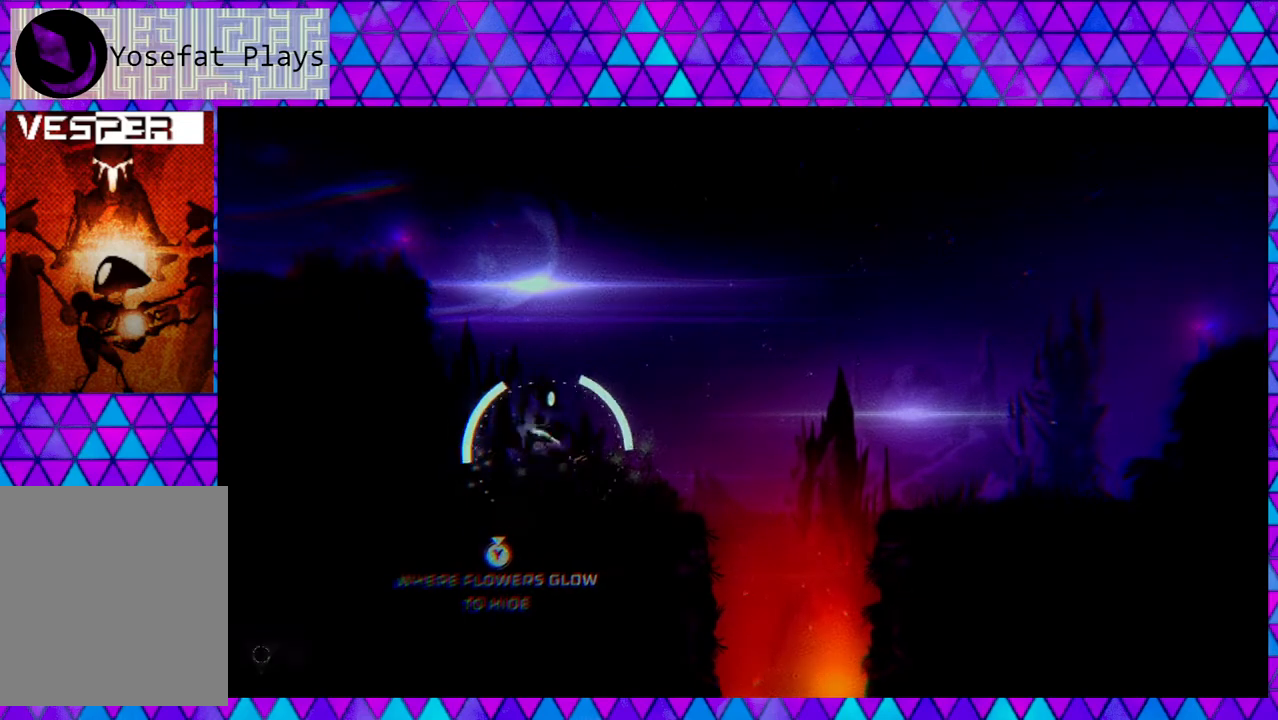
{"buttons": [], "left_stick": "center", "right_stick": "center", "events": [[400, "DPAD_RIGHT", "up"]]}